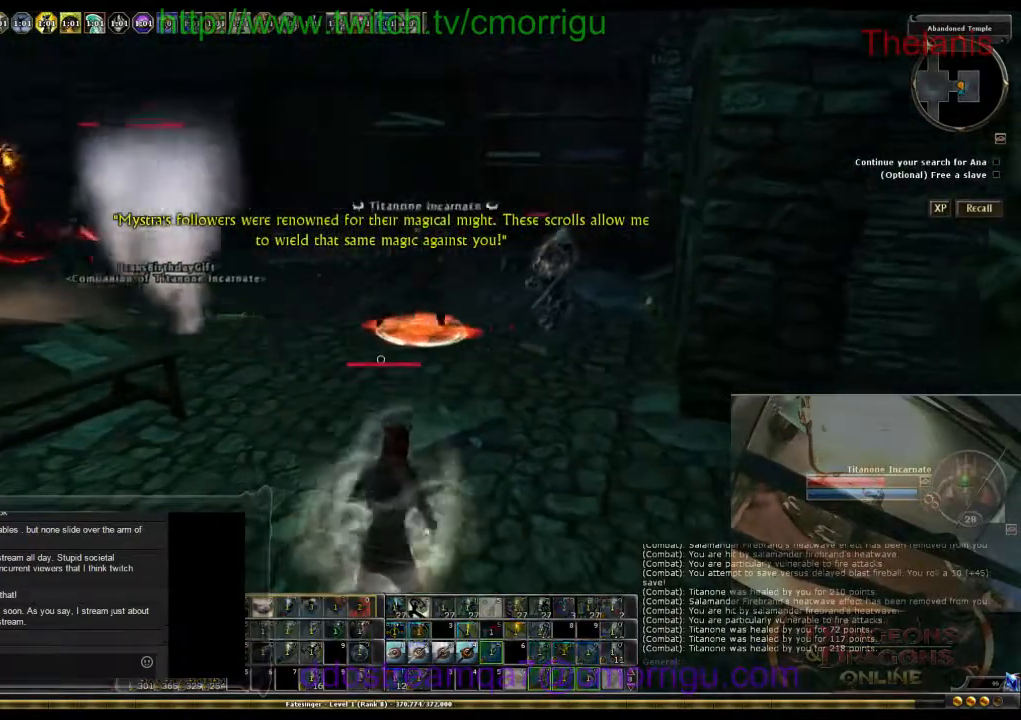
Gameplay with keyboard; each line is a JSON object with the keys held at the frame after it. "events" lists presses ("down") and releases ("up") of ".", "/", "0", "1", "2", "3", "4", "5", "6", "7", "8", "9", "a", "b", "backslash", "backspace", "c", "caps_lock", "comma", "ctrl_l", "ctrl_r", "d", "e", "equals", "escape", "f", "f1", "f10", "f11", "f12", "f2", "f3", "f4", "f5", "f6", "f7", "f8", "f9", "g", "h", "i", "j", "k", "l", "lbracket", "m", "minus", "n", "o", "p", "q", "quote", "r", "rbracket", "return", "s", "semicolon", "shift_l", "shift_r", "space", "t", "tab", "tilde", "u", "v", "w", "x", "y" and "z" between this image and that frame as [ms after this image, input, new state], when the widget could be followed in between. No other keys are recorded. Mouse input is not recorded.
{"keys": [], "events": [[100, "8", "up"]]}
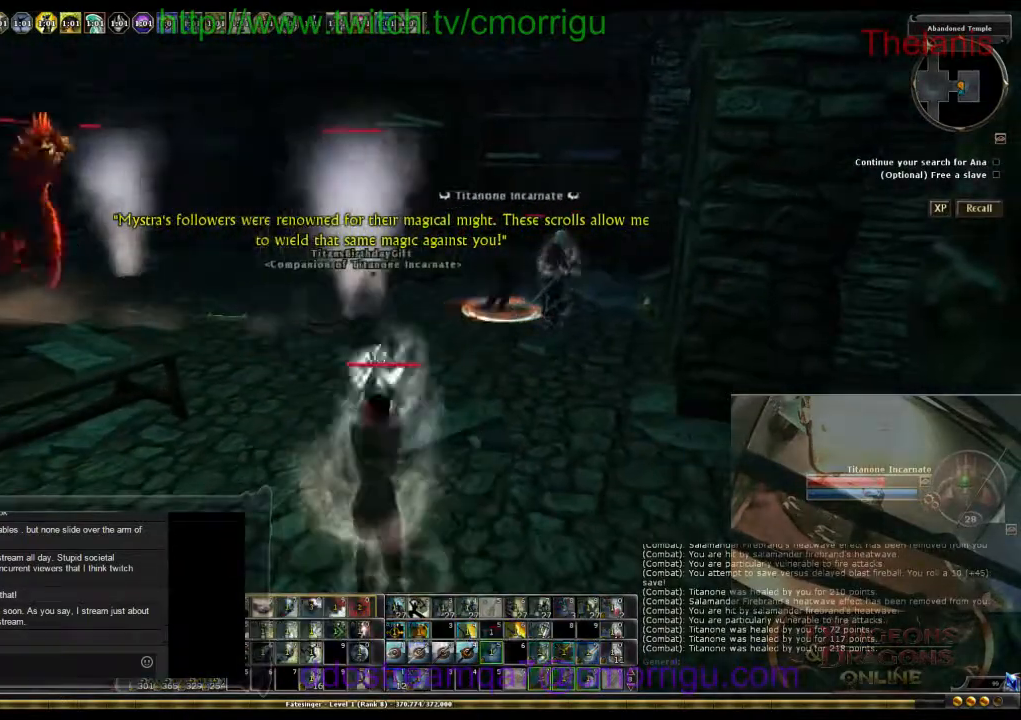
{"keys": [], "events": []}
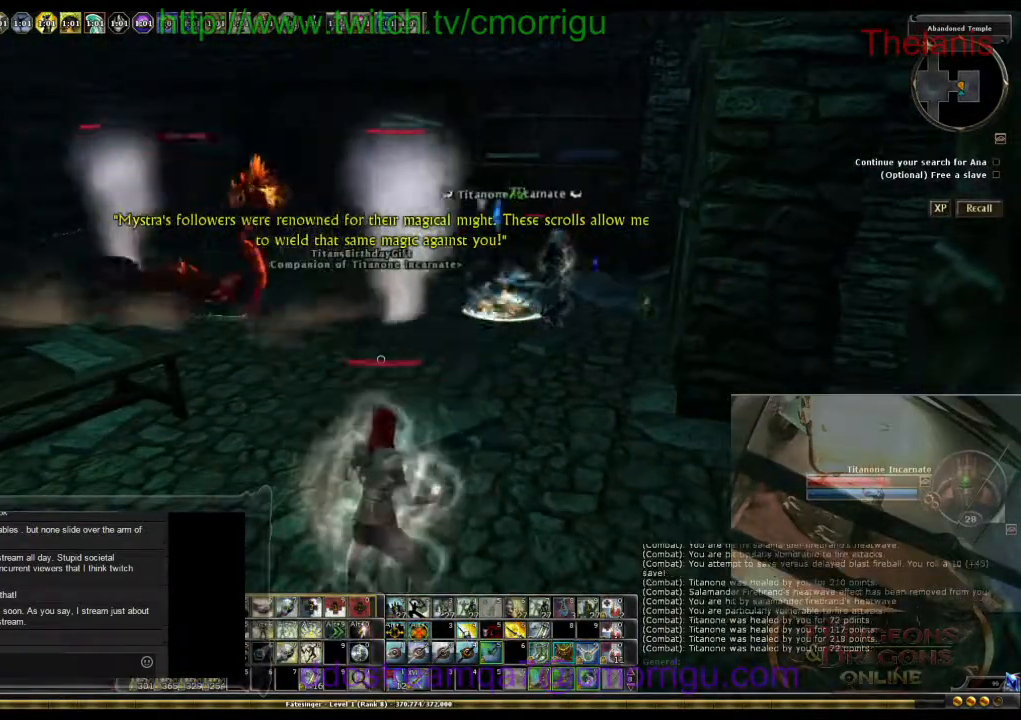
{"keys": [], "events": []}
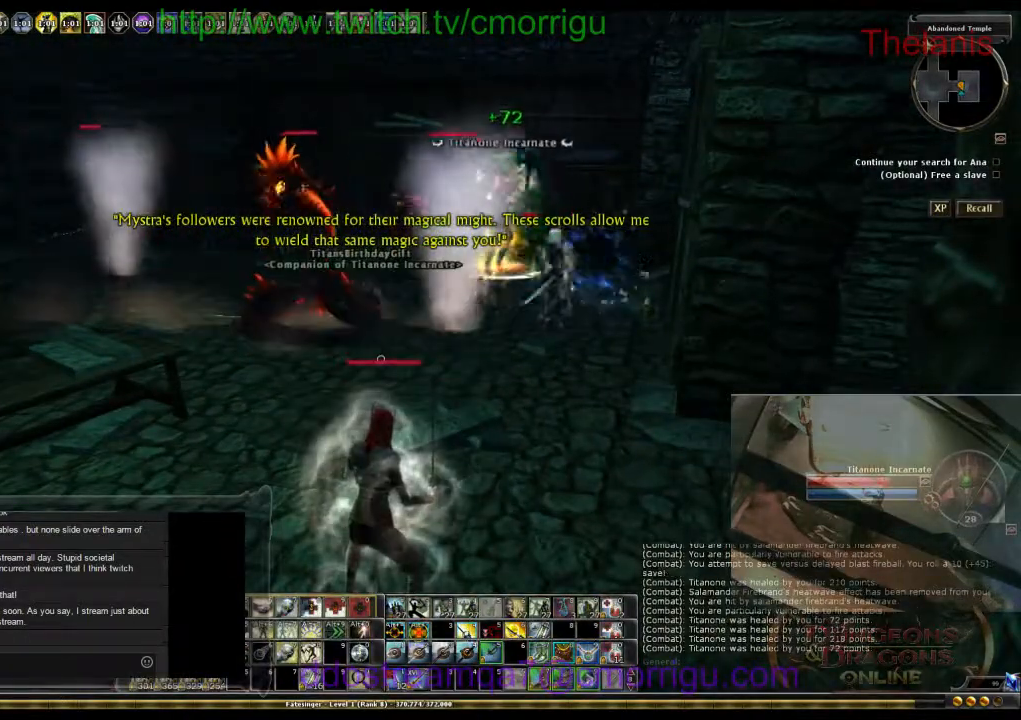
{"keys": [], "events": [[167, "9", "down"], [333, "9", "up"]]}
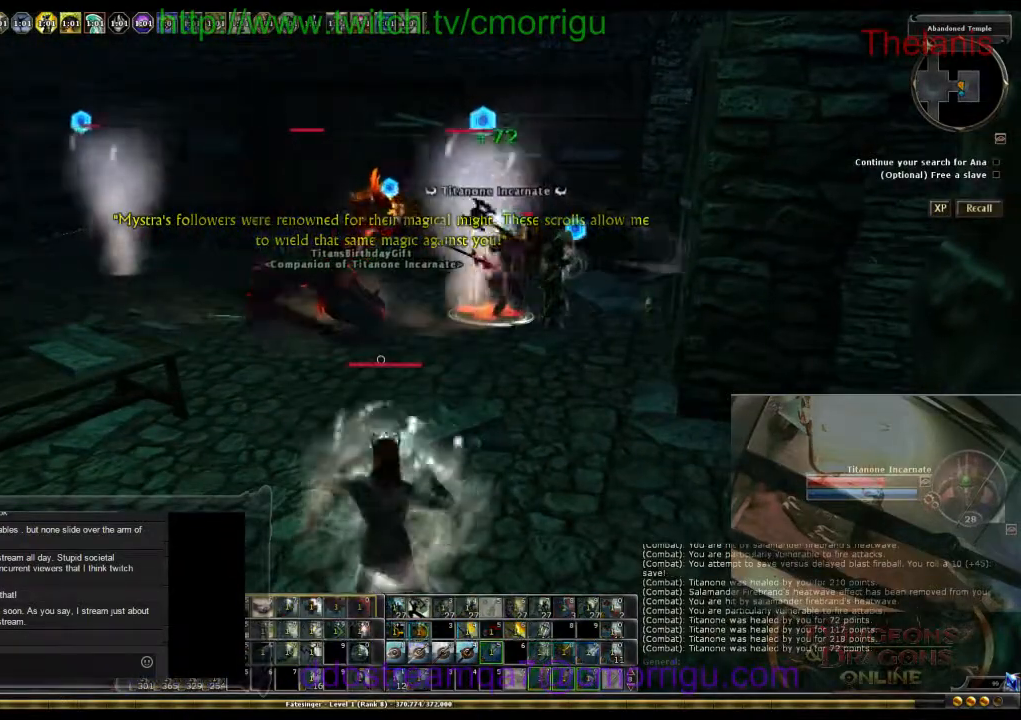
{"keys": [], "events": []}
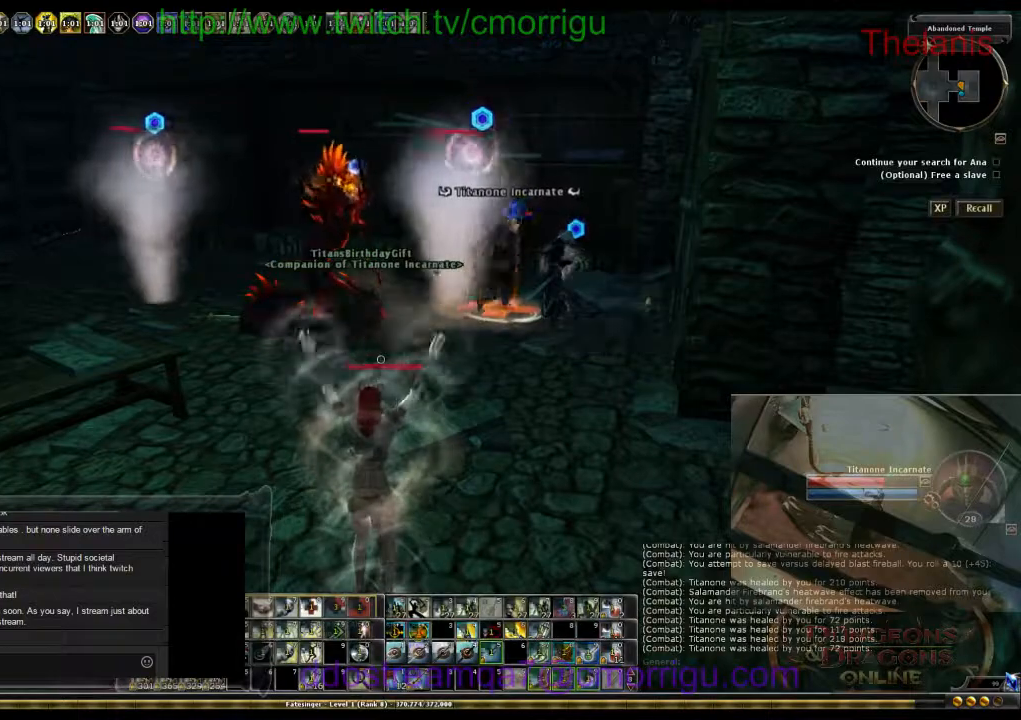
{"keys": [], "events": []}
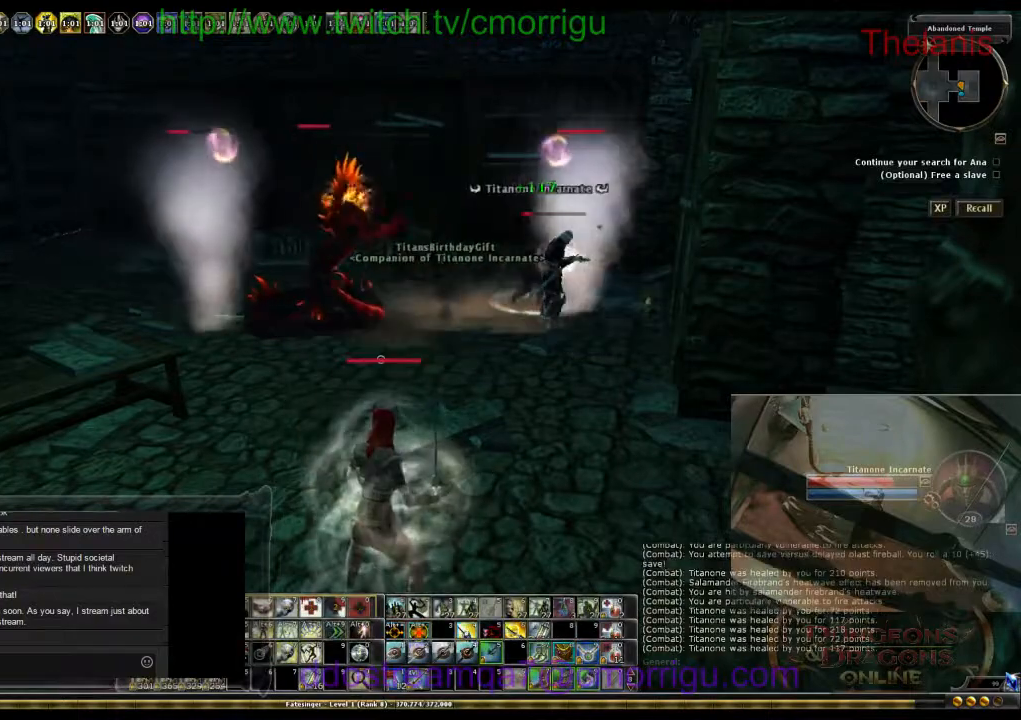
{"keys": [], "events": []}
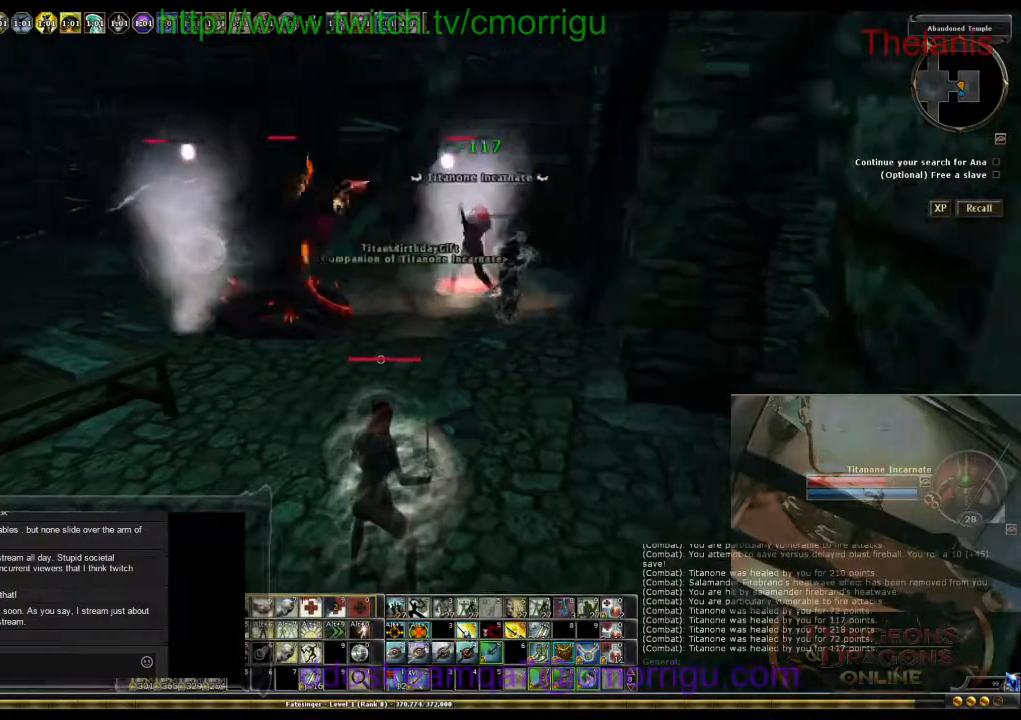
{"keys": [], "events": []}
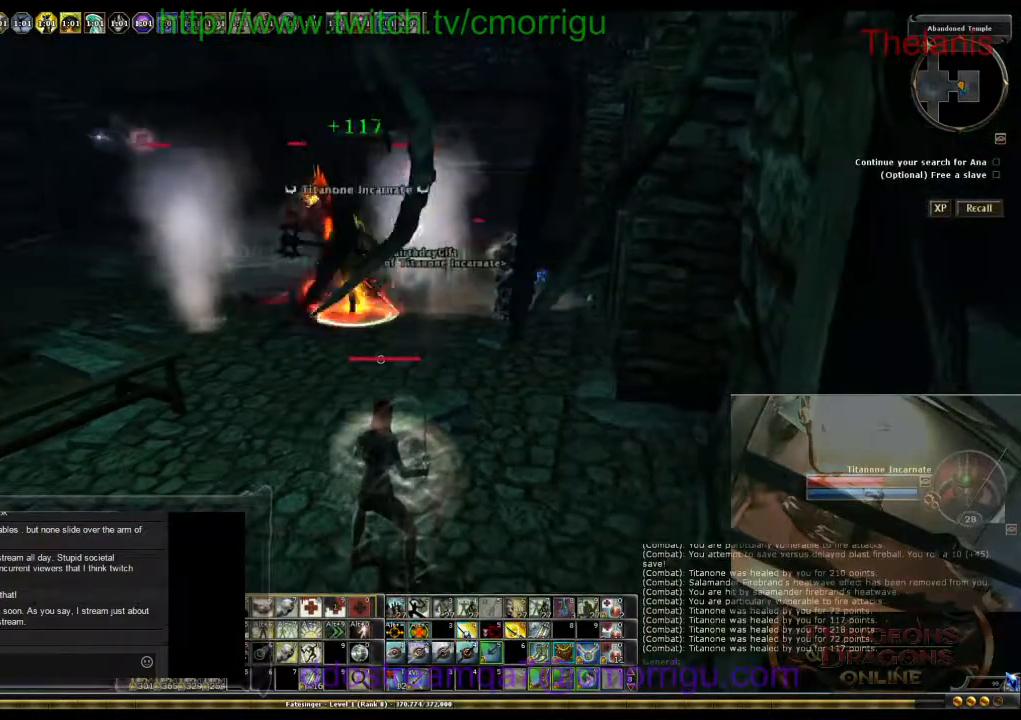
{"keys": ["d"], "events": [[467, "d", "down"]]}
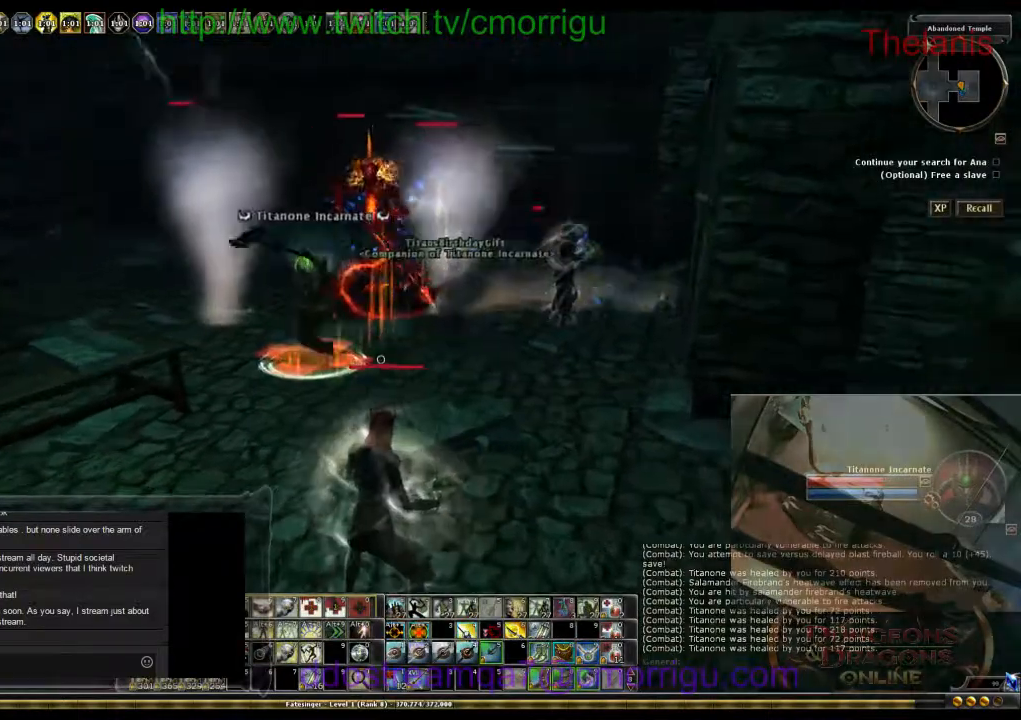
{"keys": ["d"], "events": [[200, "d", "up"], [367, "d", "down"]]}
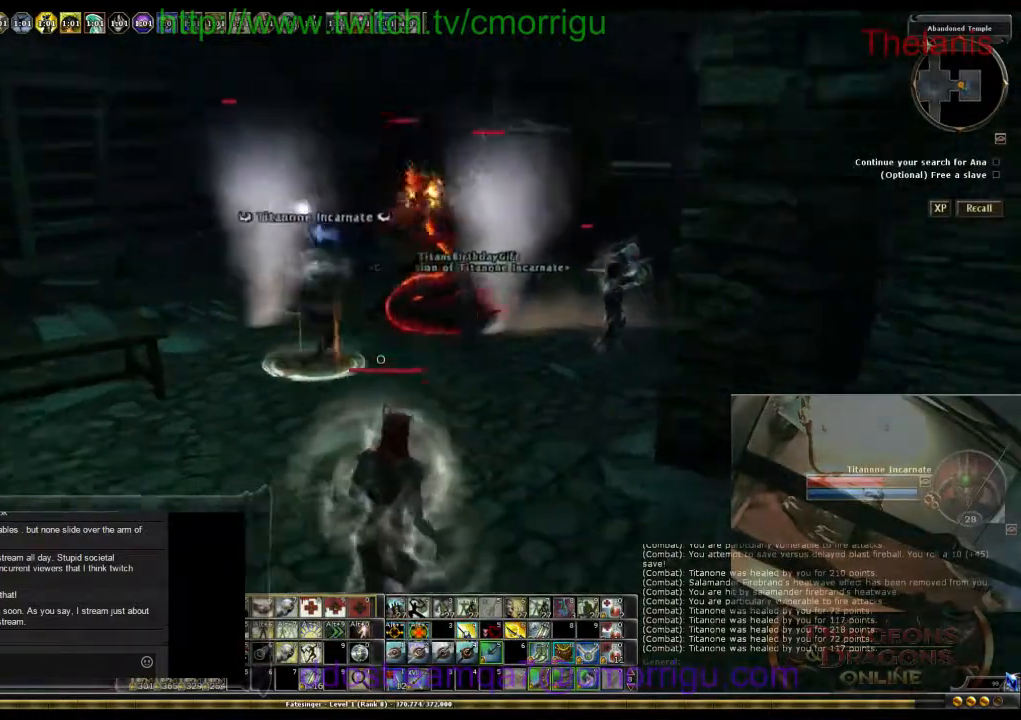
{"keys": ["d"], "events": []}
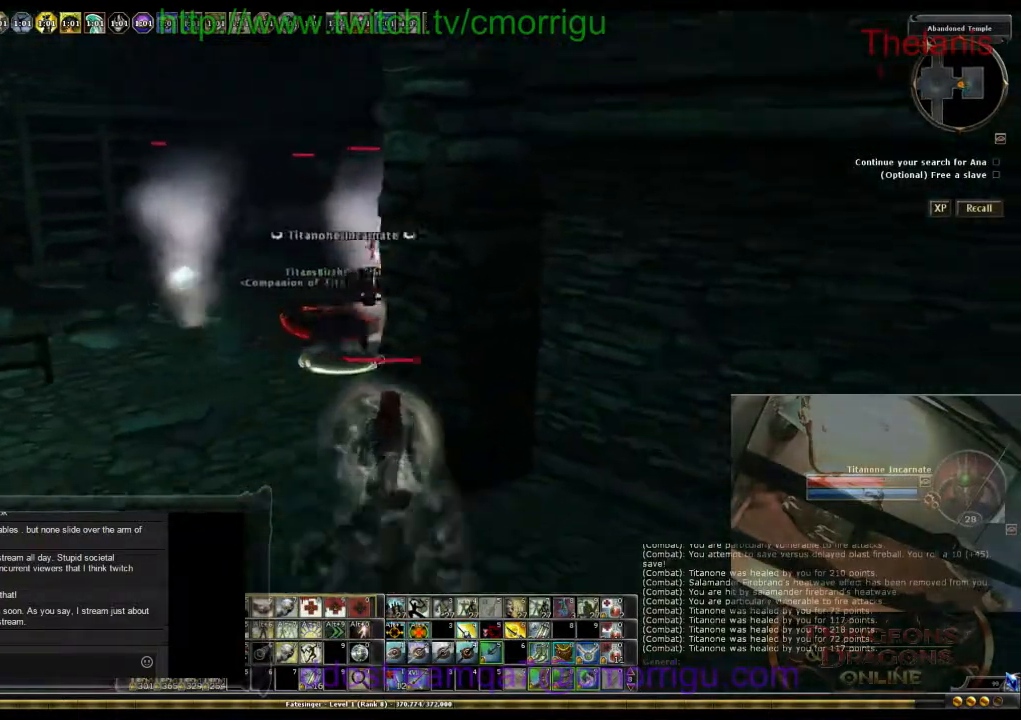
{"keys": ["a"], "events": [[33, "d", "up"], [400, "a", "down"]]}
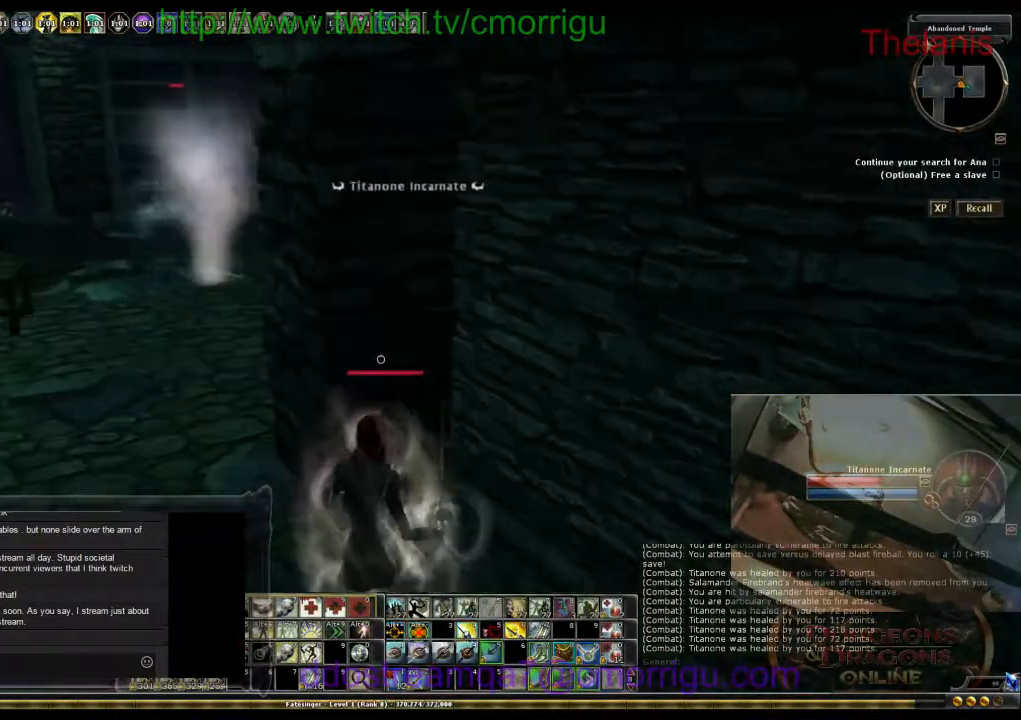
{"keys": [], "events": [[300, "a", "up"]]}
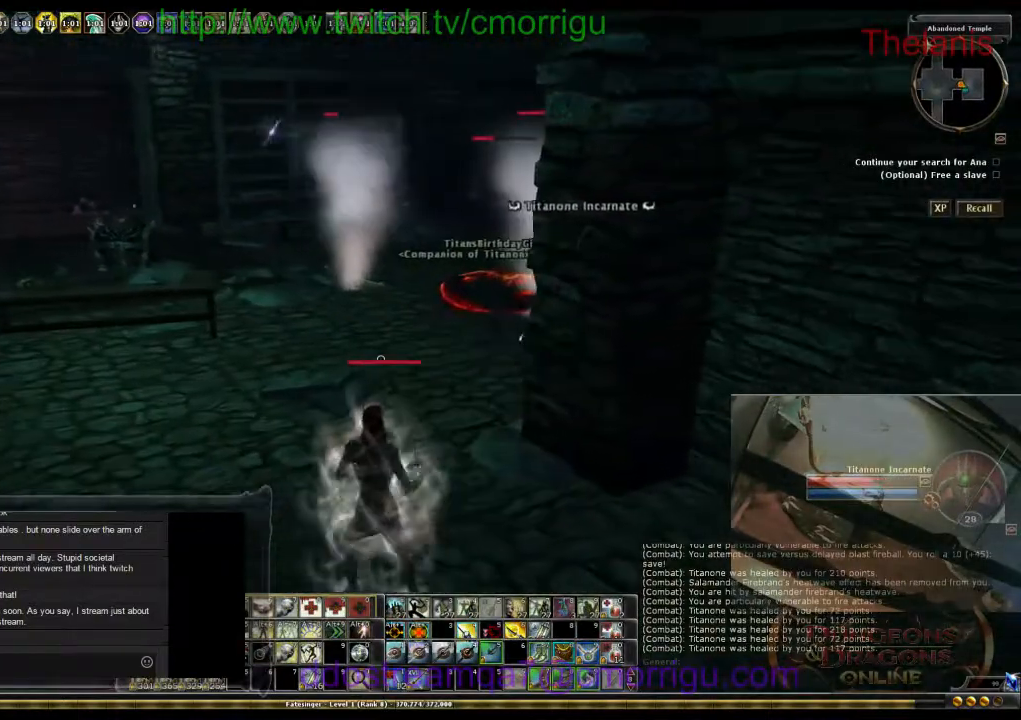
{"keys": [], "events": [[167, "0", "down"], [300, "0", "up"]]}
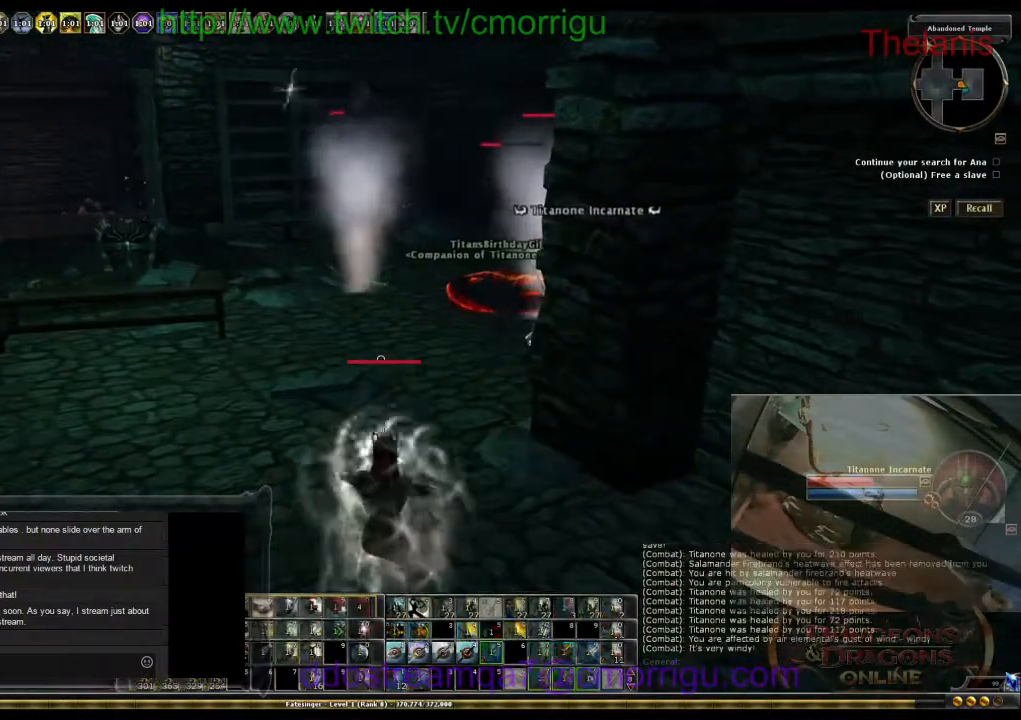
{"keys": [], "events": []}
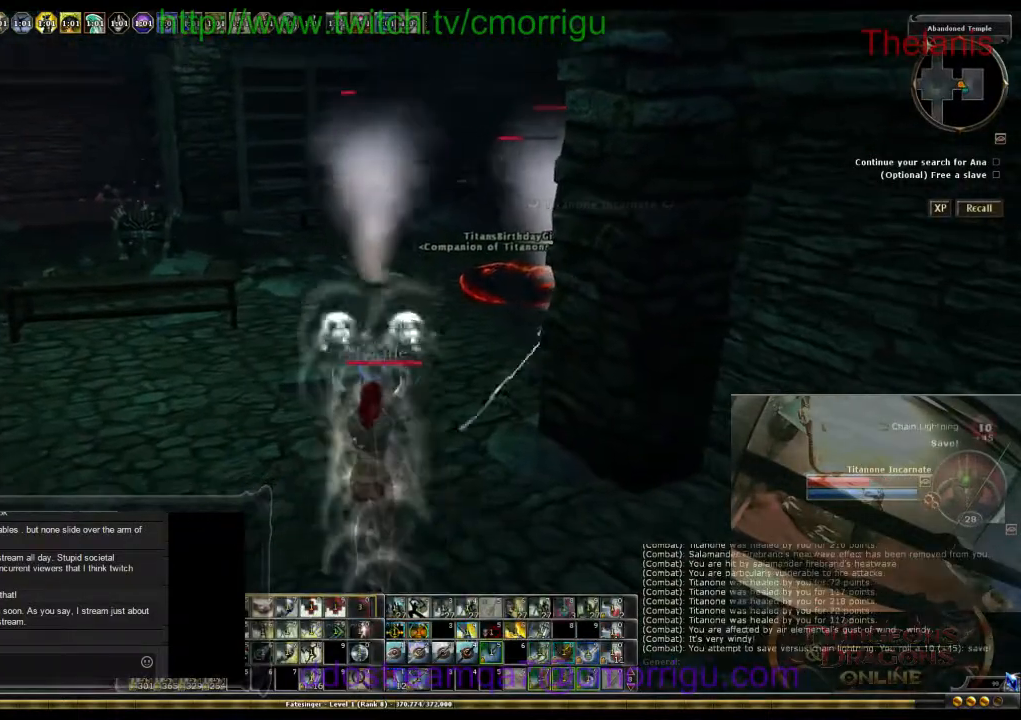
{"keys": ["a"], "events": [[500, "a", "down"]]}
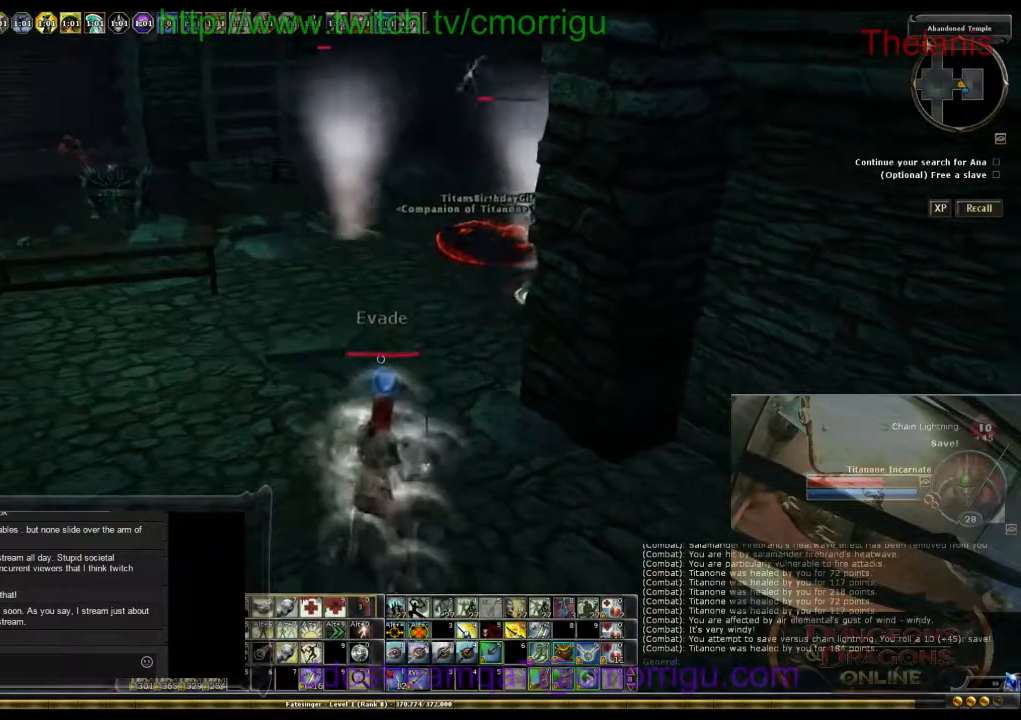
{"keys": ["a"], "events": []}
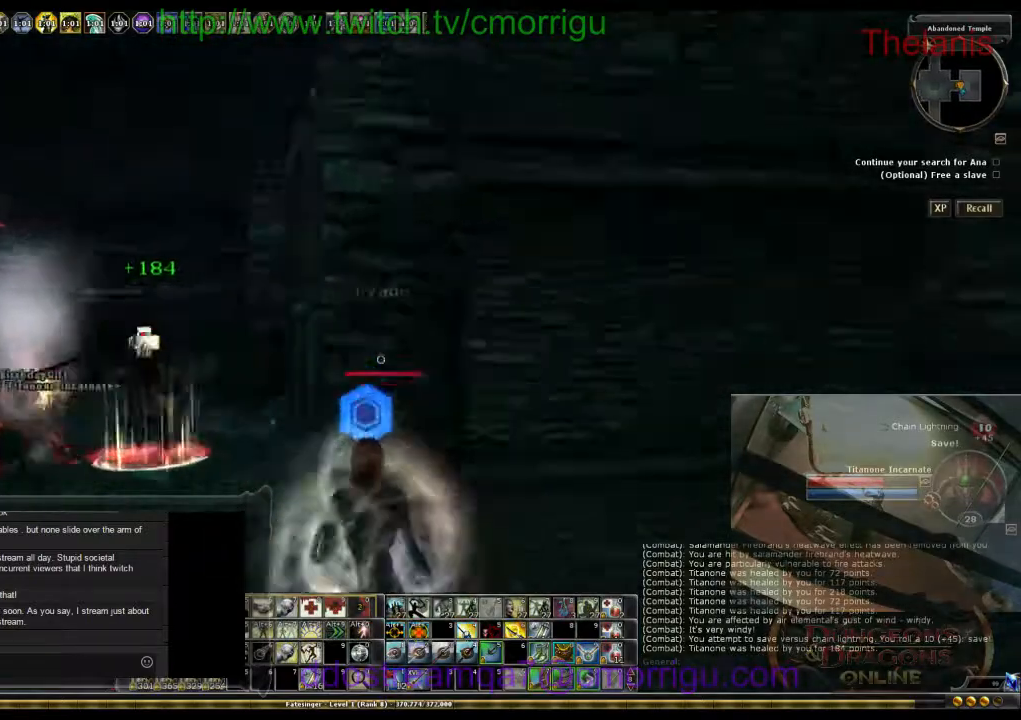
{"keys": ["8"], "events": [[400, "8", "down"], [400, "a", "up"]]}
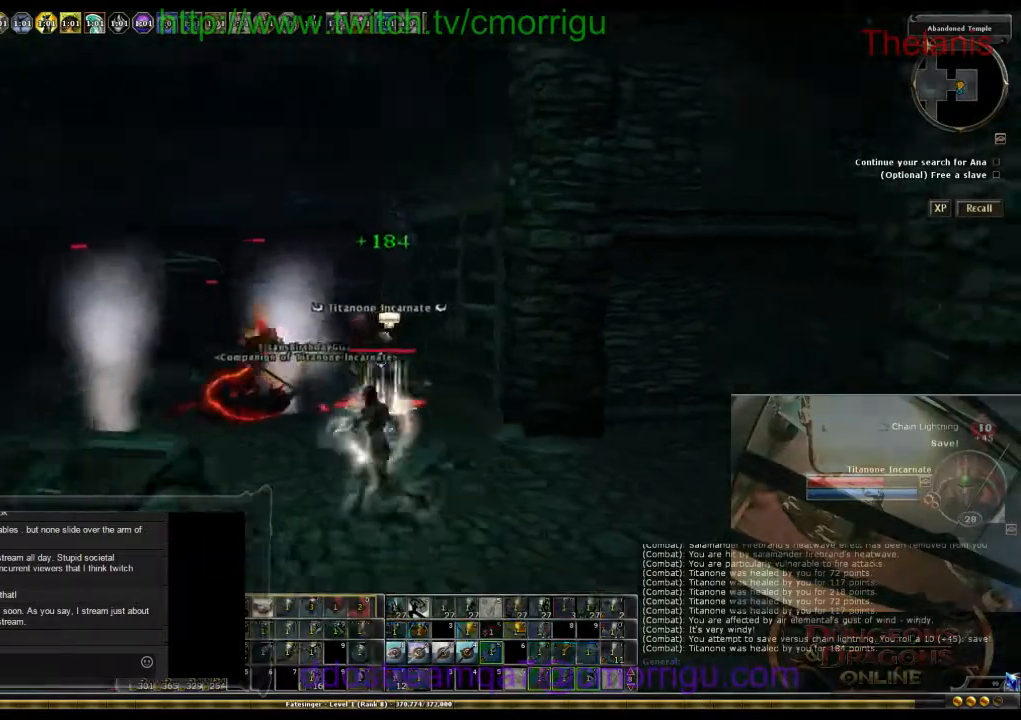
{"keys": ["s"], "events": [[100, "8", "up"], [100, "s", "down"]]}
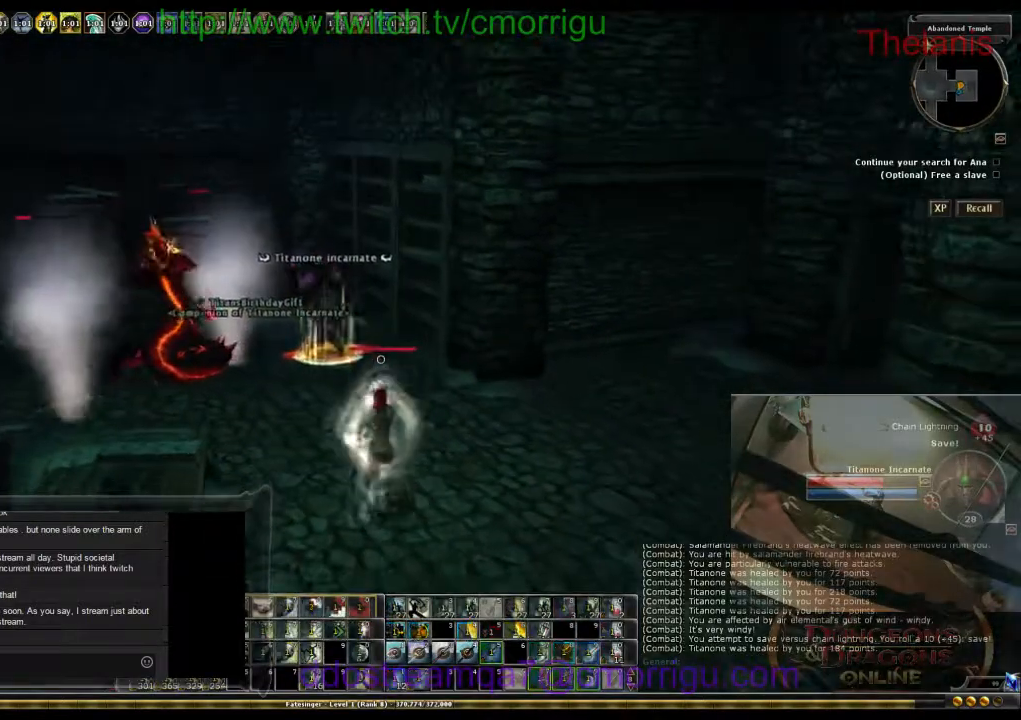
{"keys": ["s"], "events": []}
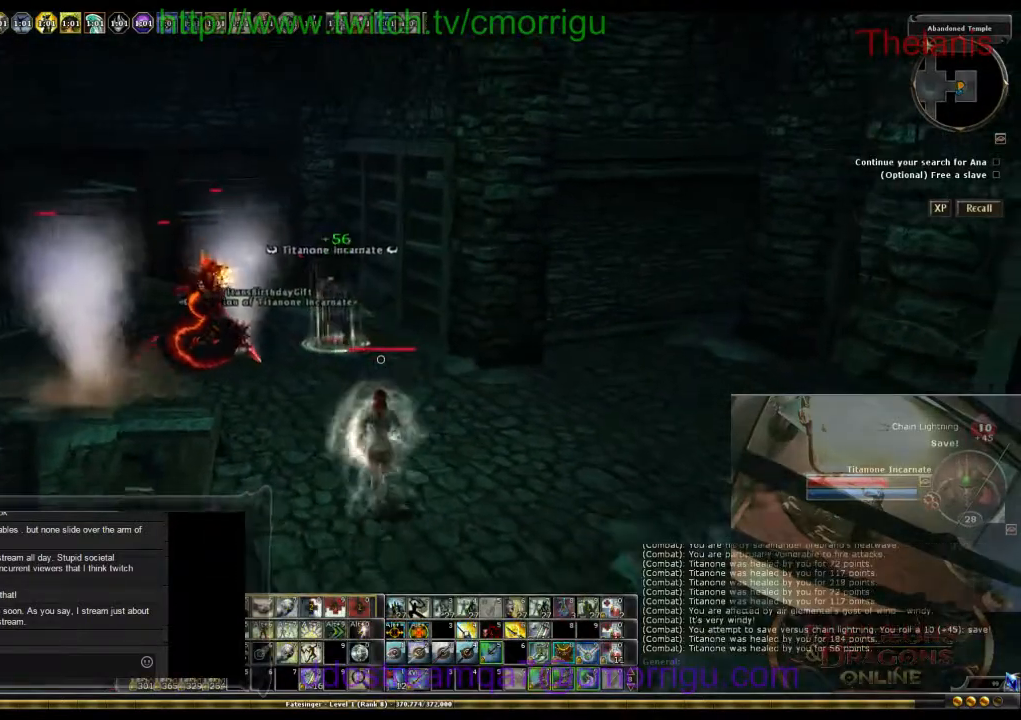
{"keys": ["s"], "events": []}
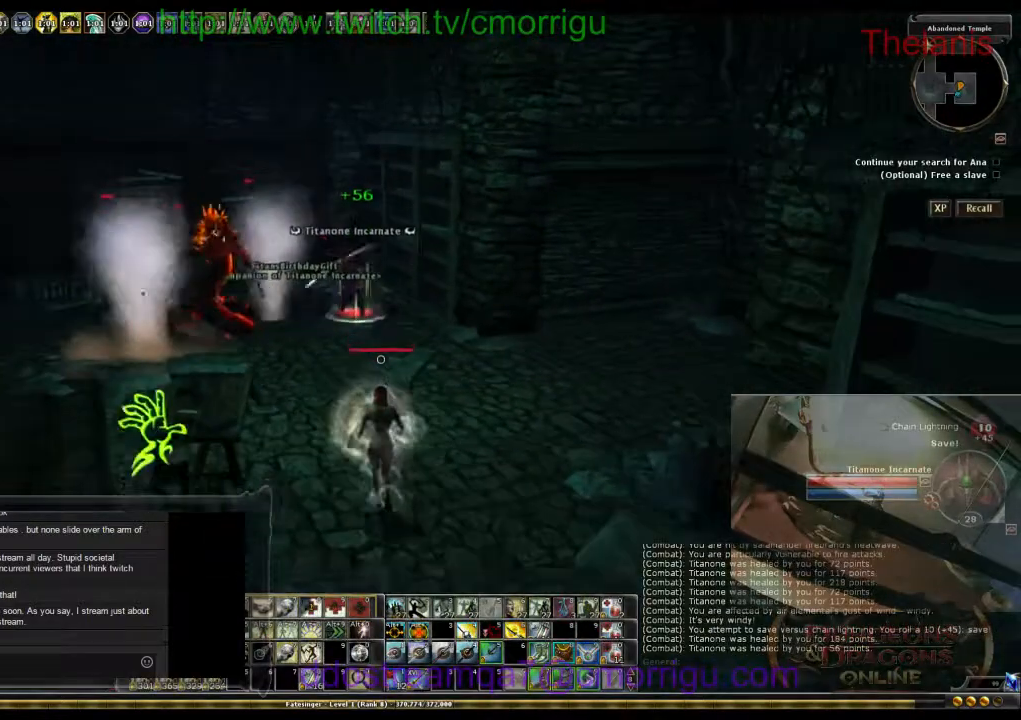
{"keys": ["9"], "events": [[100, "s", "up"], [500, "9", "down"]]}
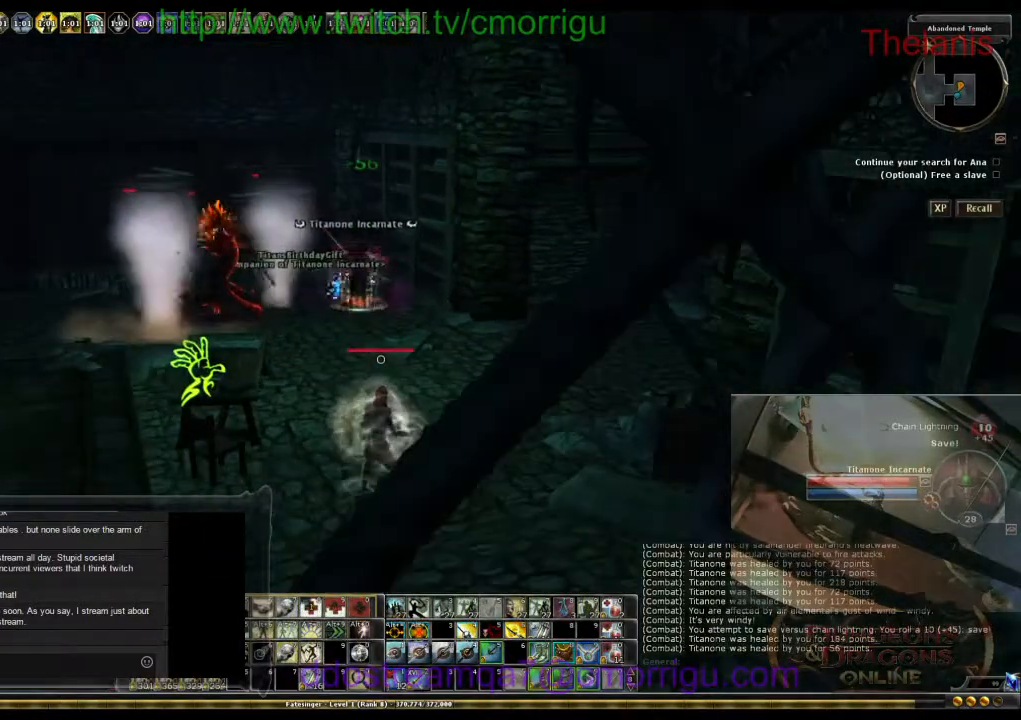
{"keys": [], "events": [[133, "9", "up"]]}
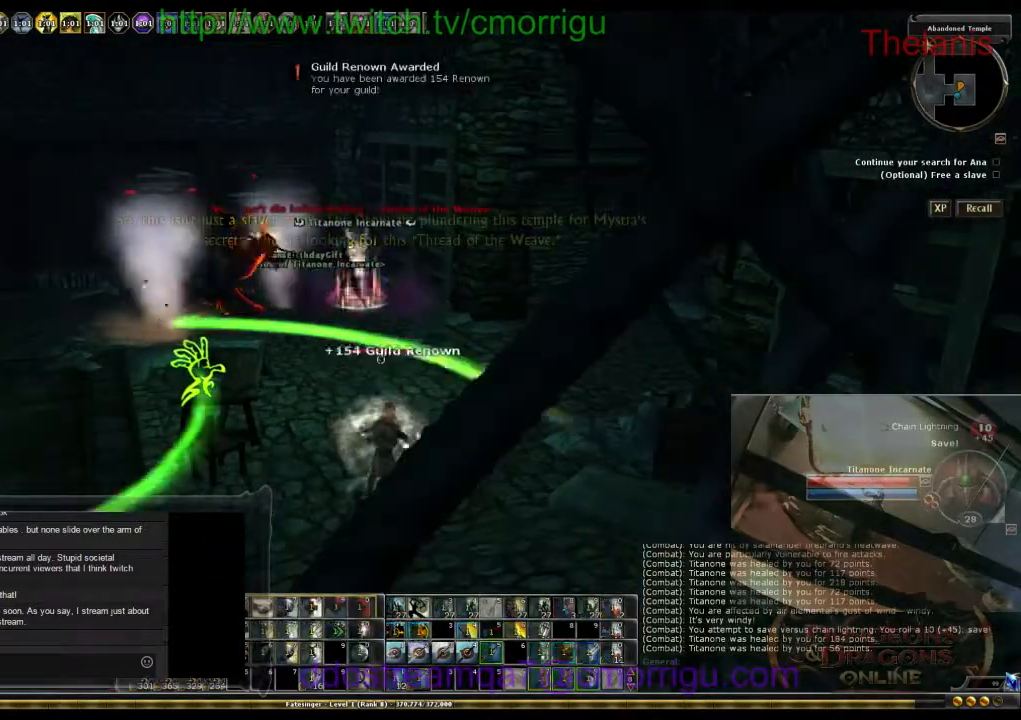
{"keys": []}
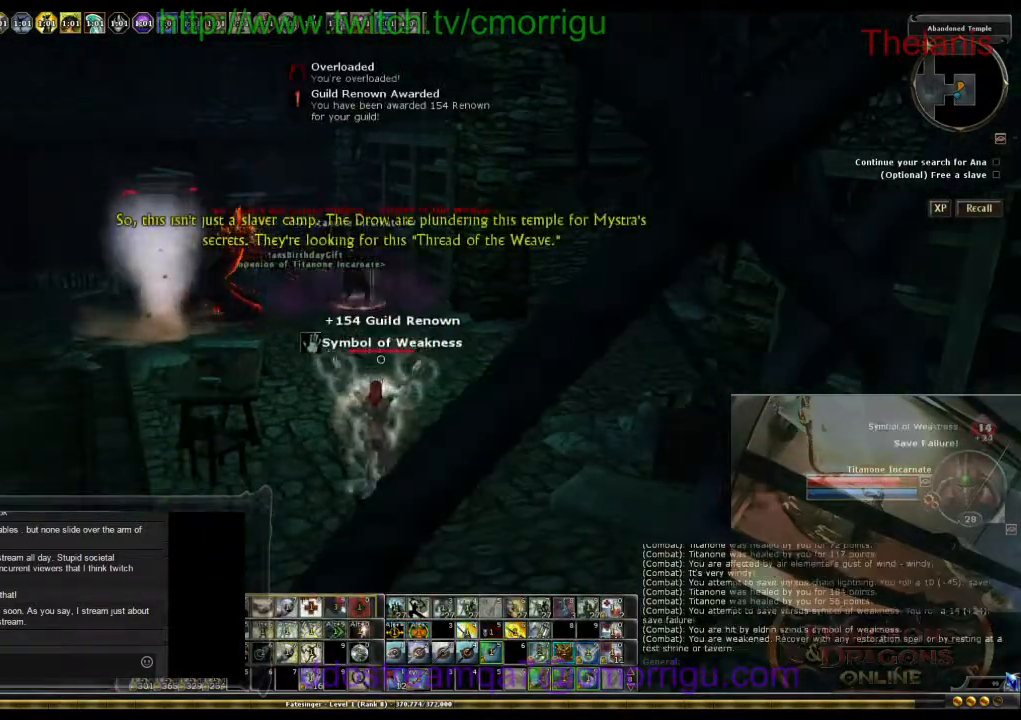
{"keys": ["d", "w"], "events": [[100, "d", "down"], [100, "w", "down"]]}
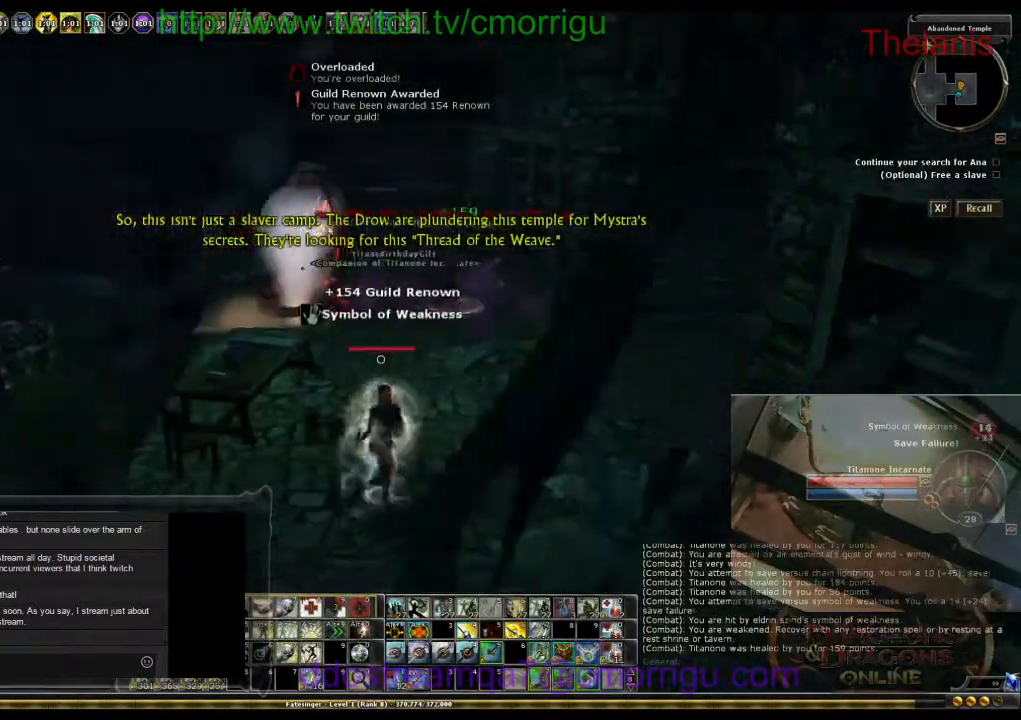
{"keys": ["d", "w"], "events": []}
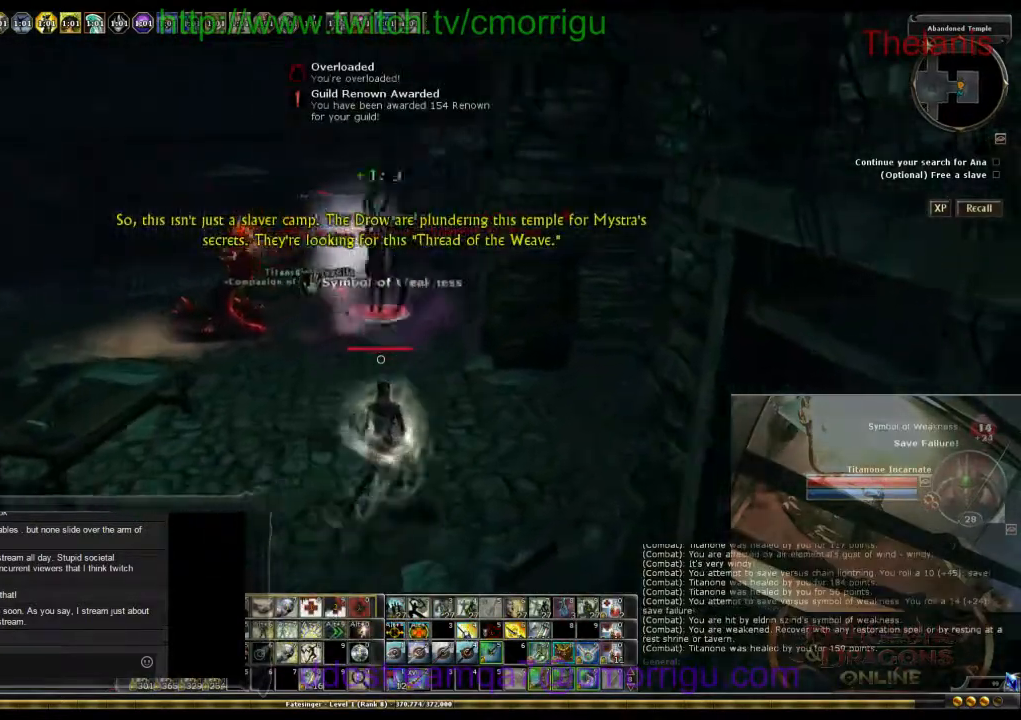
{"keys": ["d"], "events": [[133, "w", "up"]]}
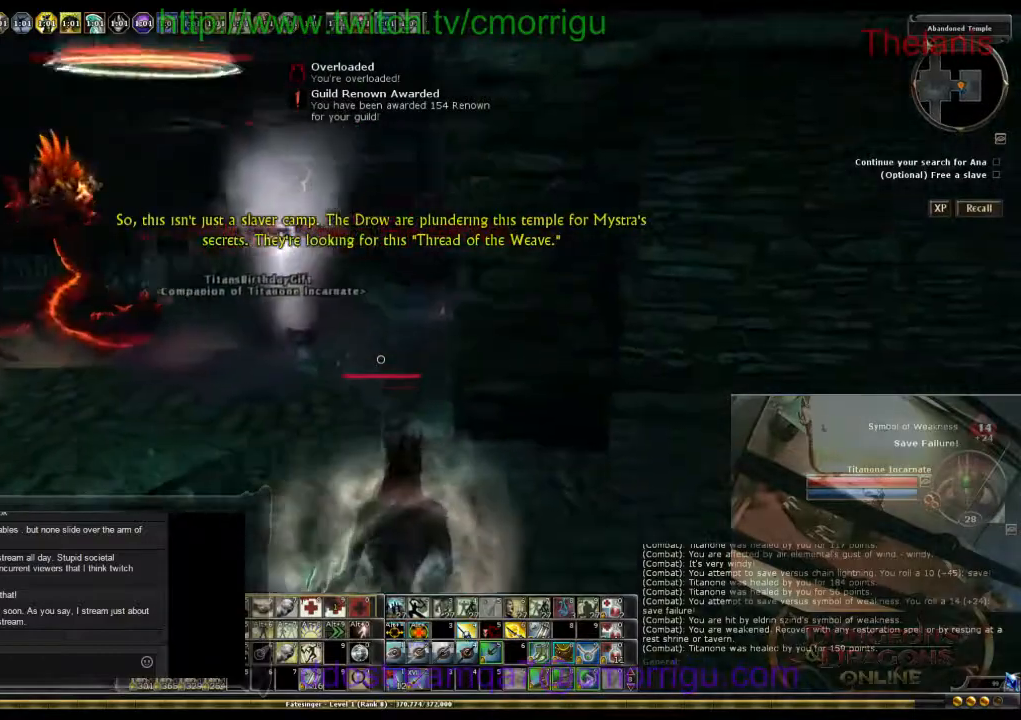
{"keys": [], "events": [[400, "d", "up"]]}
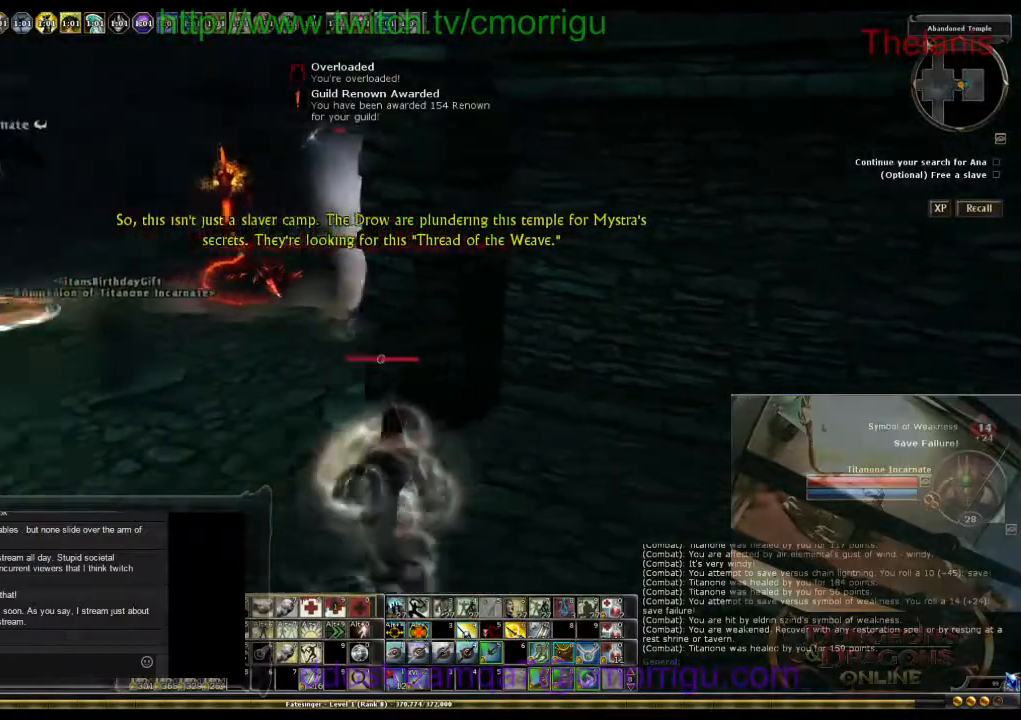
{"keys": ["d", "s"], "events": [[100, "s", "down"], [200, "d", "down"], [233, "s", "up"], [400, "s", "down"]]}
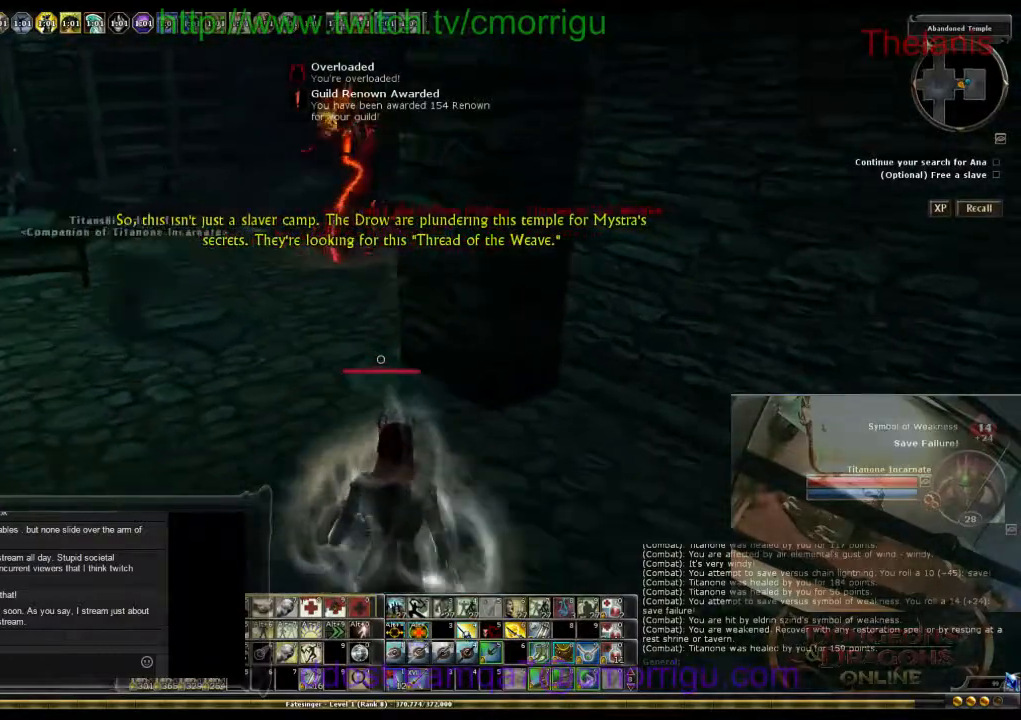
{"keys": [], "events": [[100, "d", "up"], [400, "s", "up"]]}